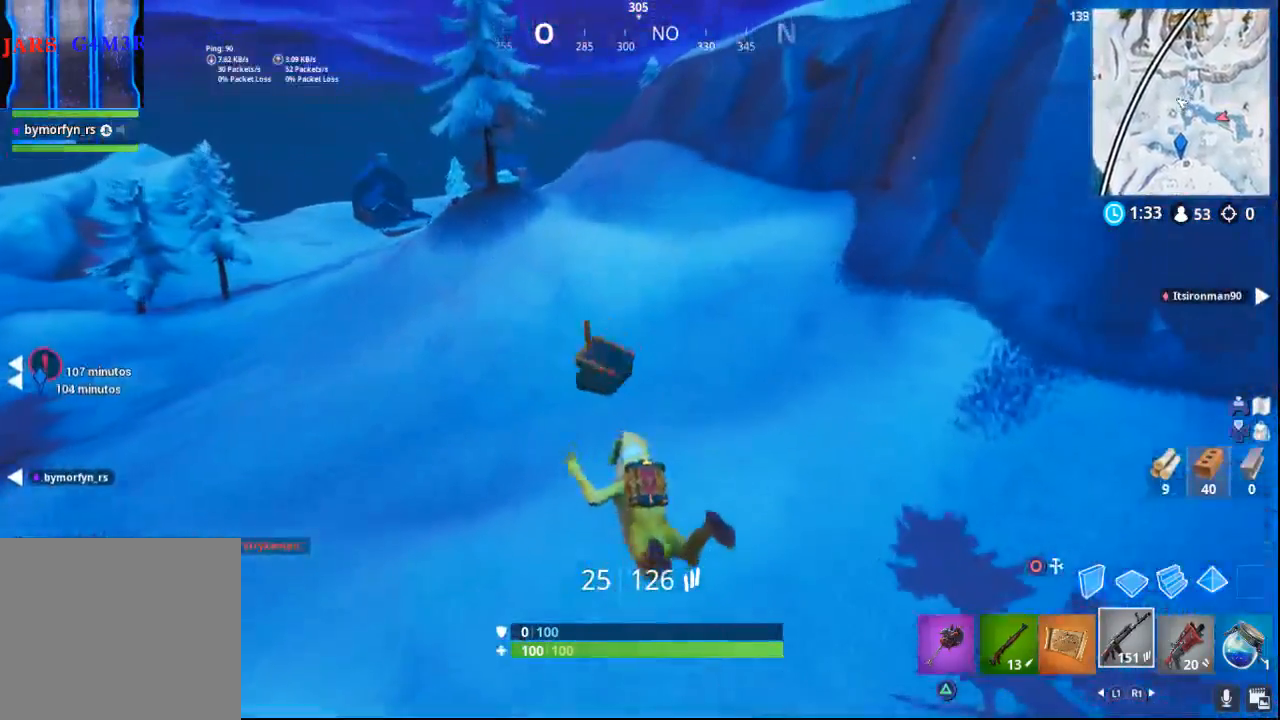
Gameplay with a controller (PlayStation layout); each line is a JSON object with the inputs held at the frame after it. "events" lists button and stick changes between this image and that frame as [ms after this image, input, new state], when the widget could be followed in between. Not read: R1.
{"buttons": [], "left_stick": "up-left", "right_stick": "center", "events": []}
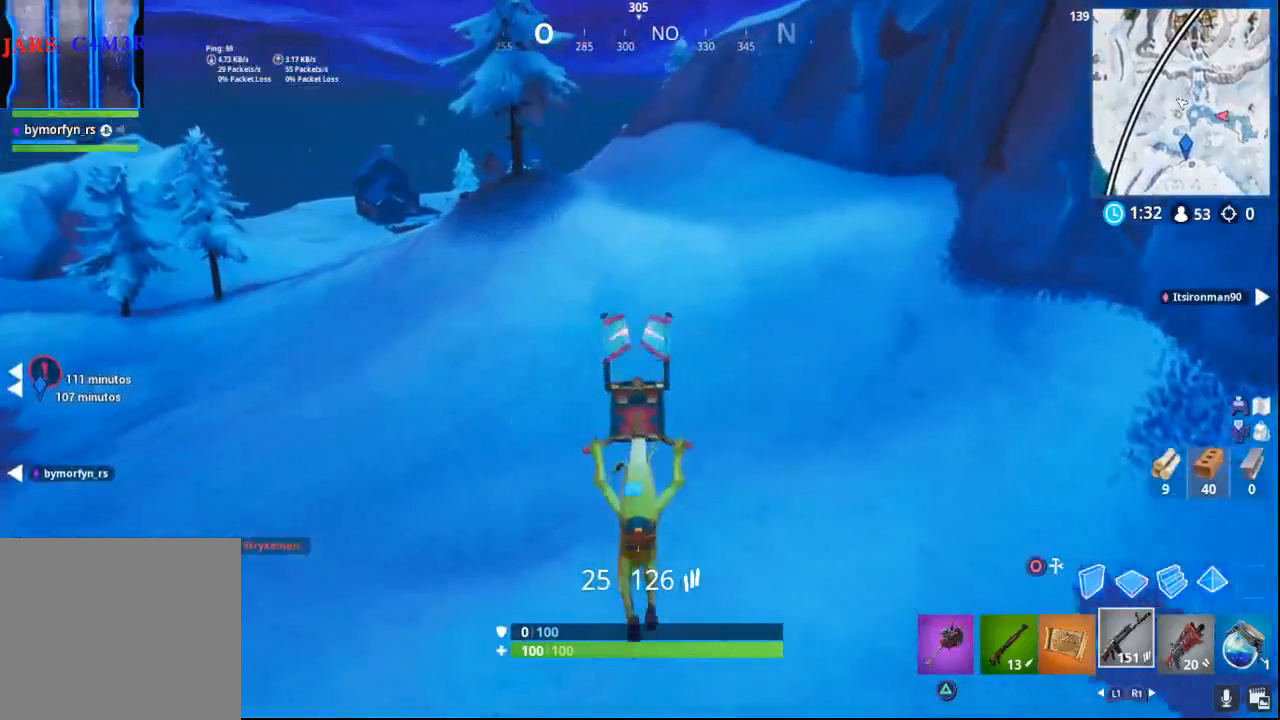
{"buttons": [], "left_stick": "up-left", "right_stick": "up-right", "events": [[83, "right_stick", "right"], [333, "right_stick", "up-right"]]}
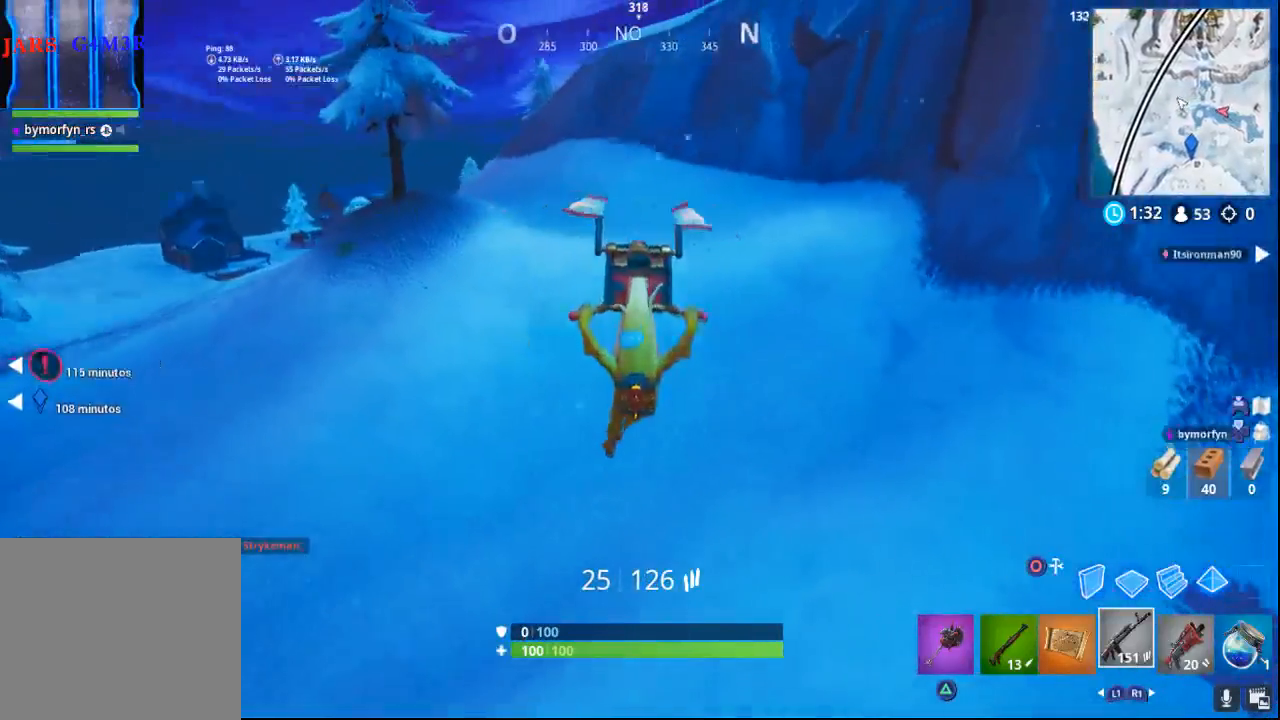
{"buttons": [], "left_stick": "up-left", "right_stick": "right", "events": [[200, "right_stick", "right"]]}
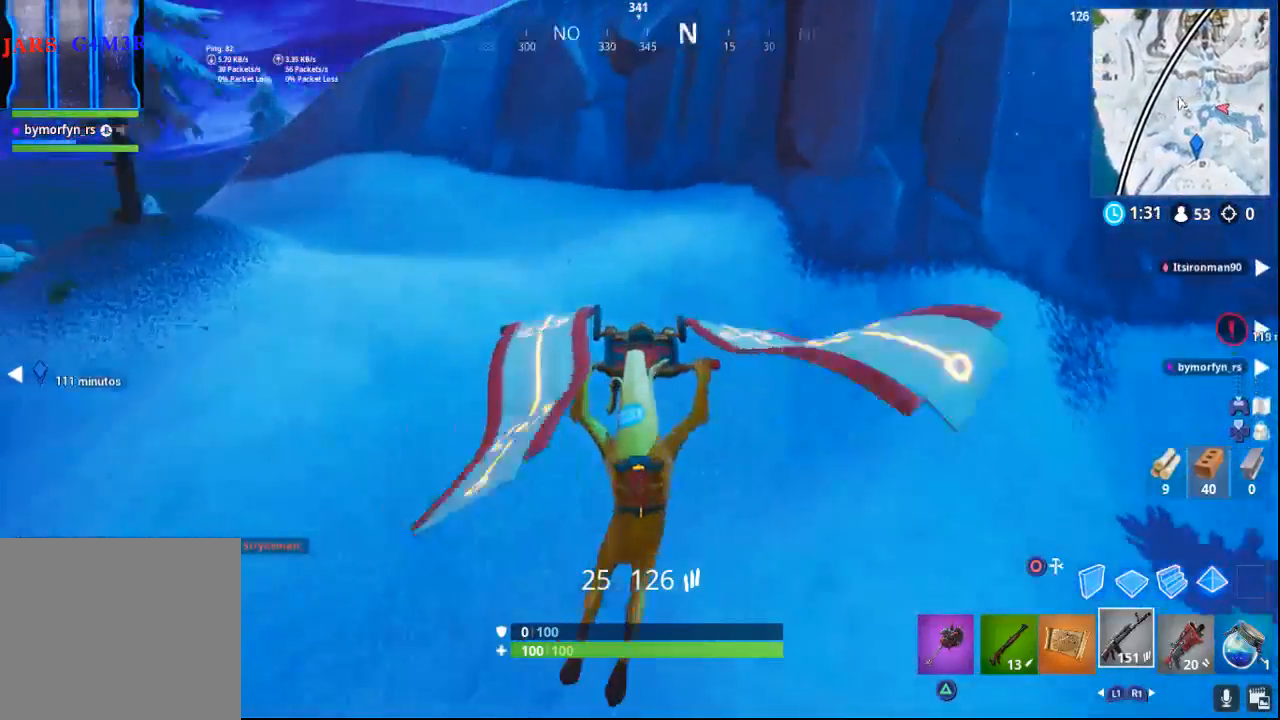
{"buttons": [], "left_stick": "up-left", "right_stick": "right", "events": []}
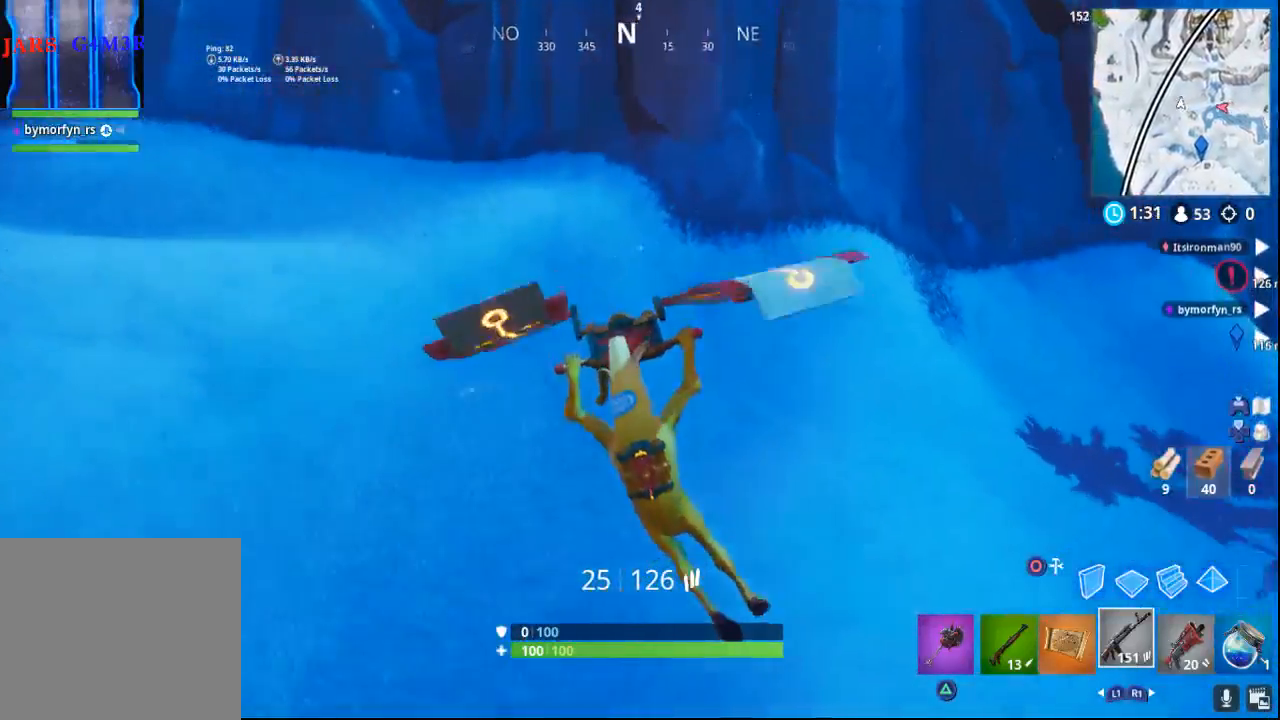
{"buttons": [], "left_stick": "up-left", "right_stick": "right", "events": []}
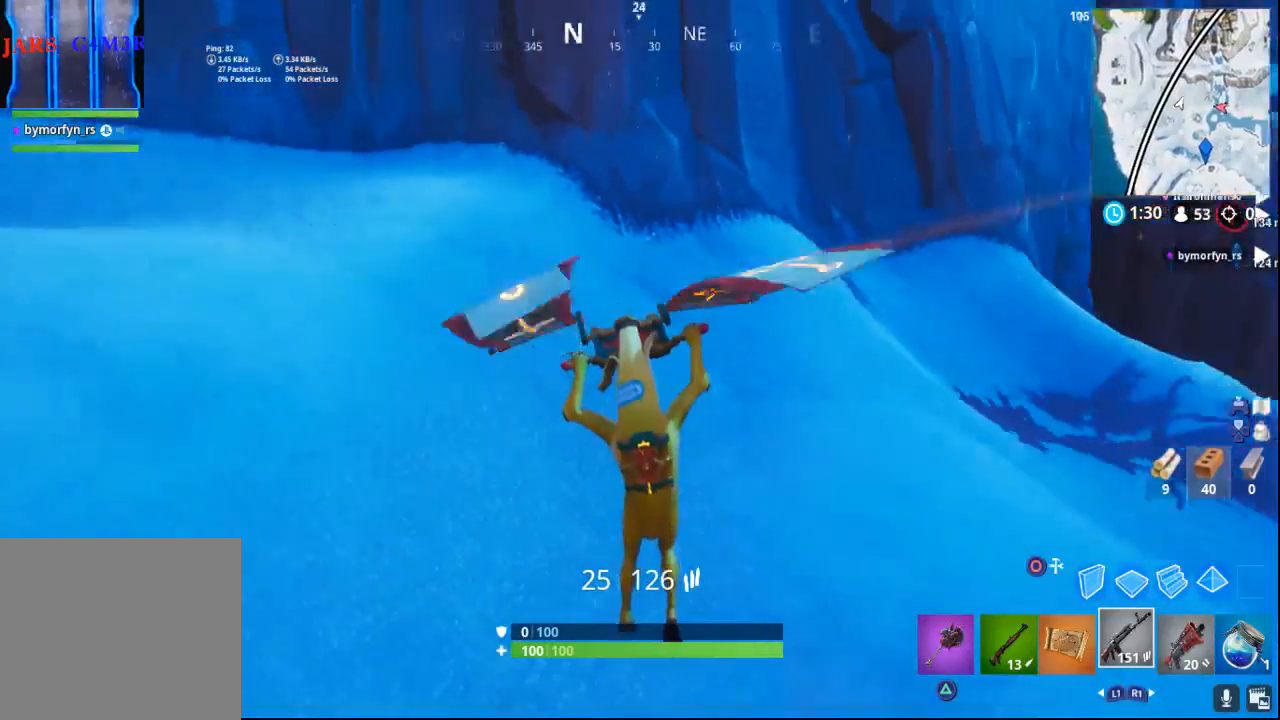
{"buttons": [], "left_stick": "left", "right_stick": "right", "events": [[150, "left_stick", "left"]]}
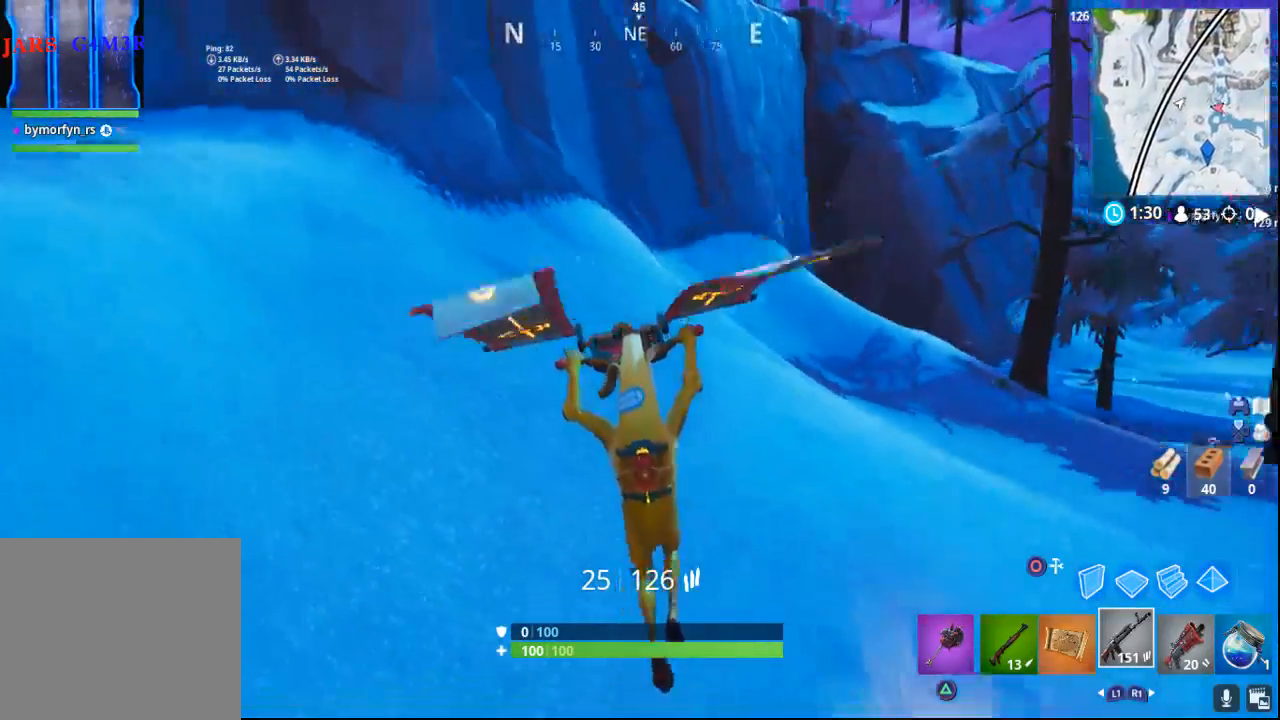
{"buttons": [], "left_stick": "down-left", "right_stick": "up-right", "events": [[67, "L1", "down"], [183, "L1", "up"], [333, "left_stick", "down-left"], [367, "right_stick", "up-right"]]}
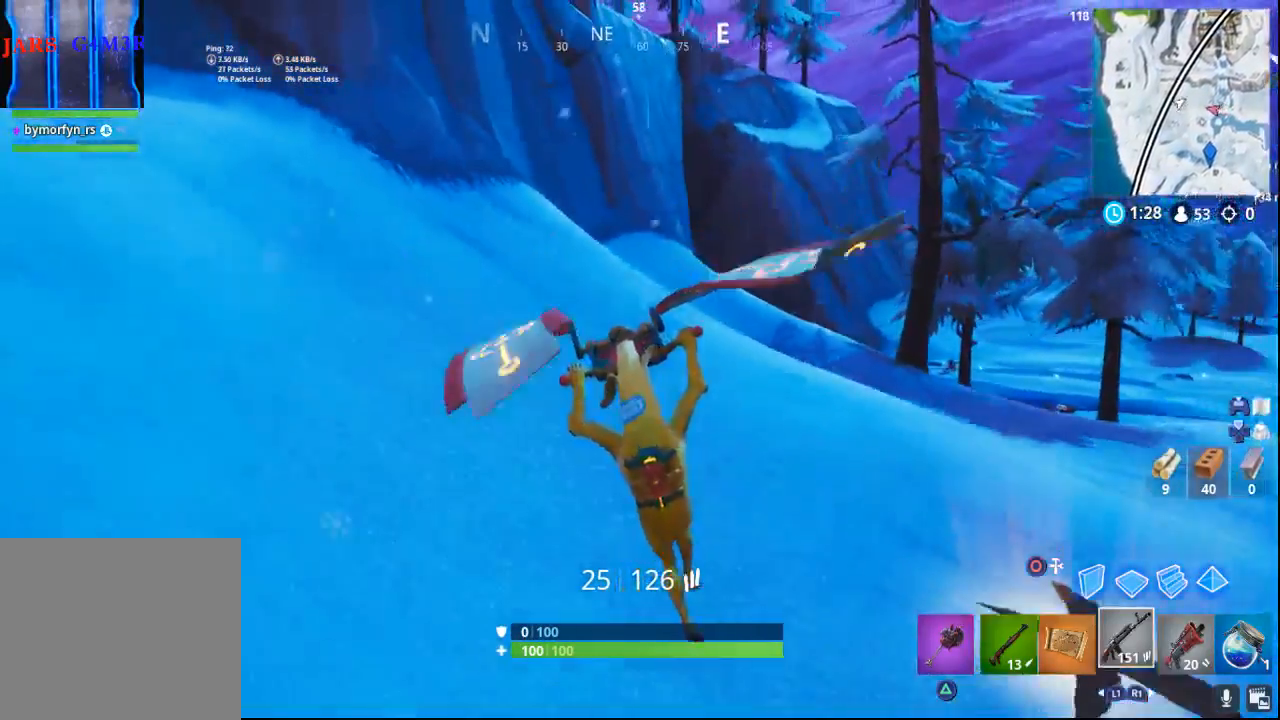
{"buttons": [], "left_stick": "up-right", "right_stick": "right", "events": [[133, "right_stick", "right"], [250, "left_stick", "center"], [300, "left_stick", "up-right"]]}
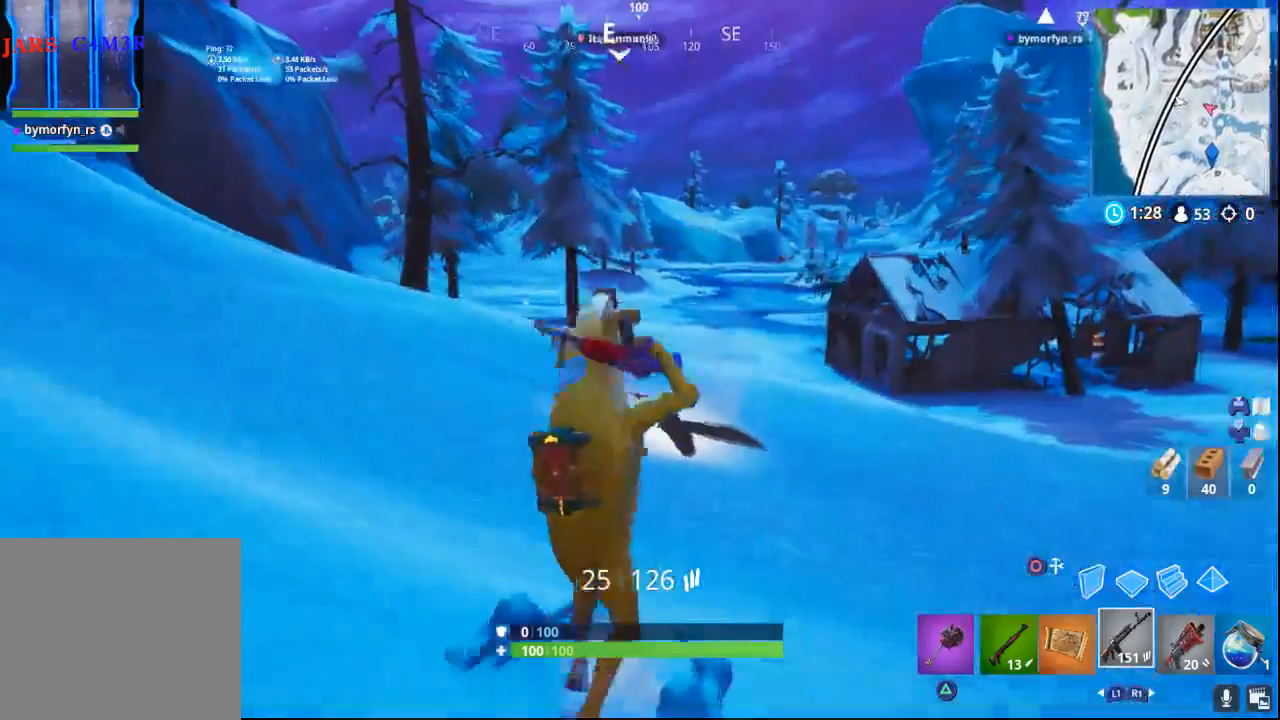
{"buttons": [], "left_stick": "up", "right_stick": "center", "events": [[150, "left_stick", "up"], [150, "right_stick", "center"], [217, "right_stick", "down"], [450, "right_stick", "center"]]}
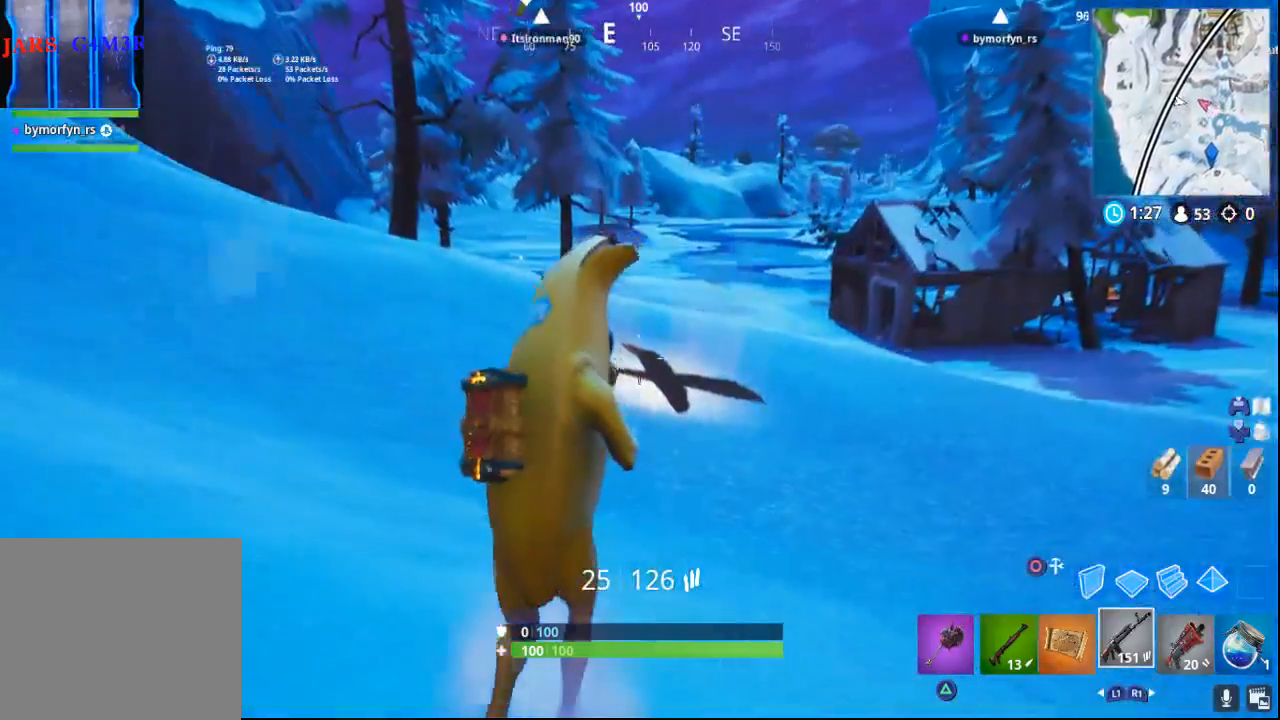
{"buttons": [], "left_stick": "up", "right_stick": "center", "events": []}
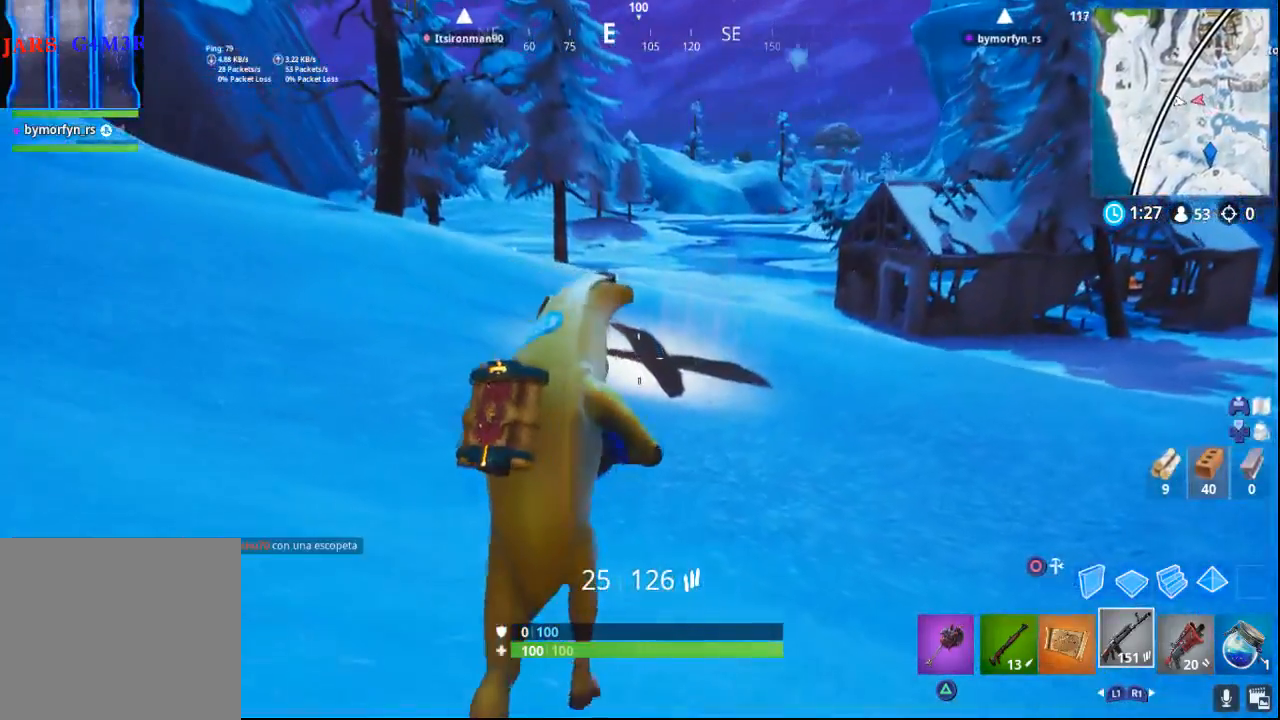
{"buttons": [], "left_stick": "up", "right_stick": "center", "events": []}
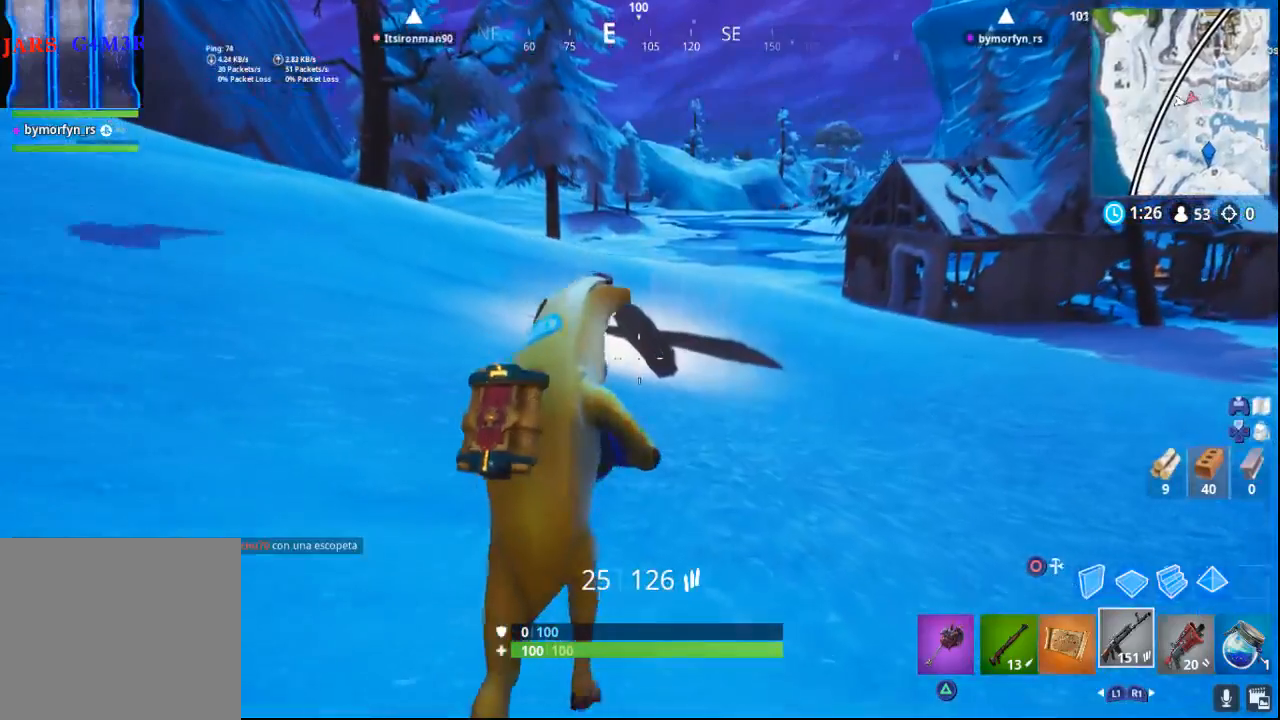
{"buttons": ["TRIANGLE"], "left_stick": "up", "right_stick": "center", "events": [[433, "TRIANGLE", "down"]]}
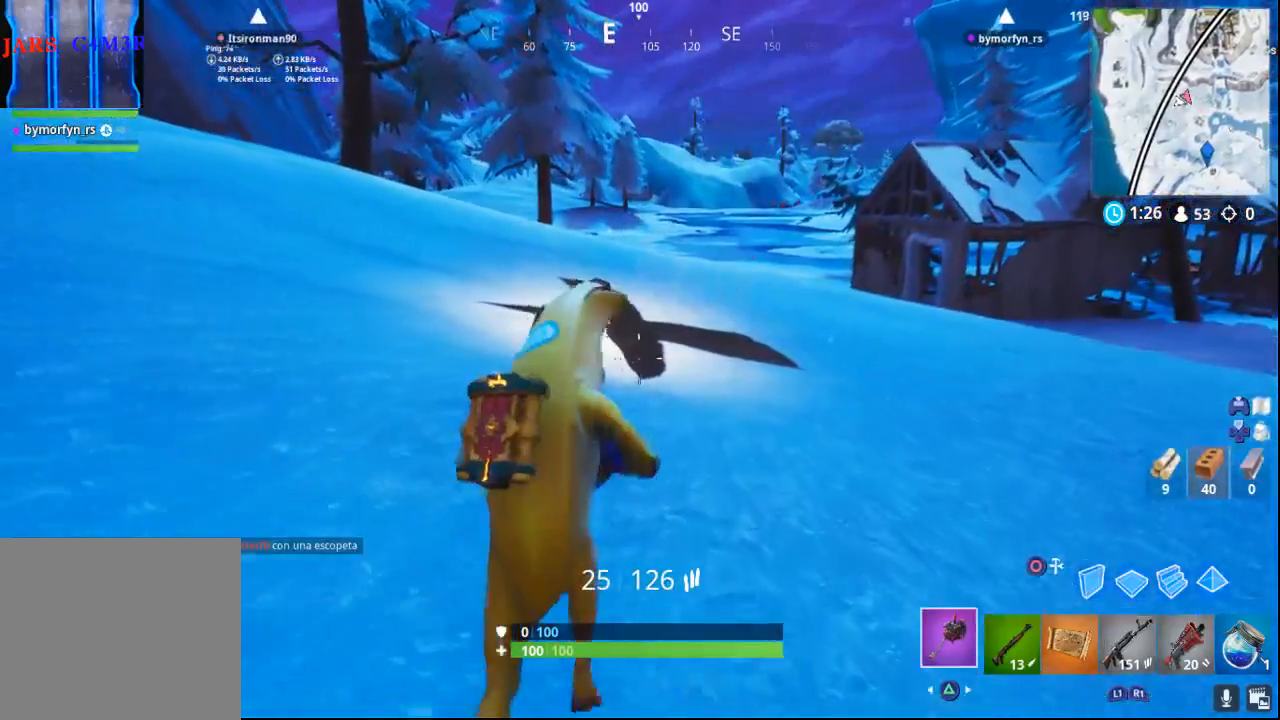
{"buttons": [], "left_stick": "up", "right_stick": "center", "events": [[83, "TRIANGLE", "up"]]}
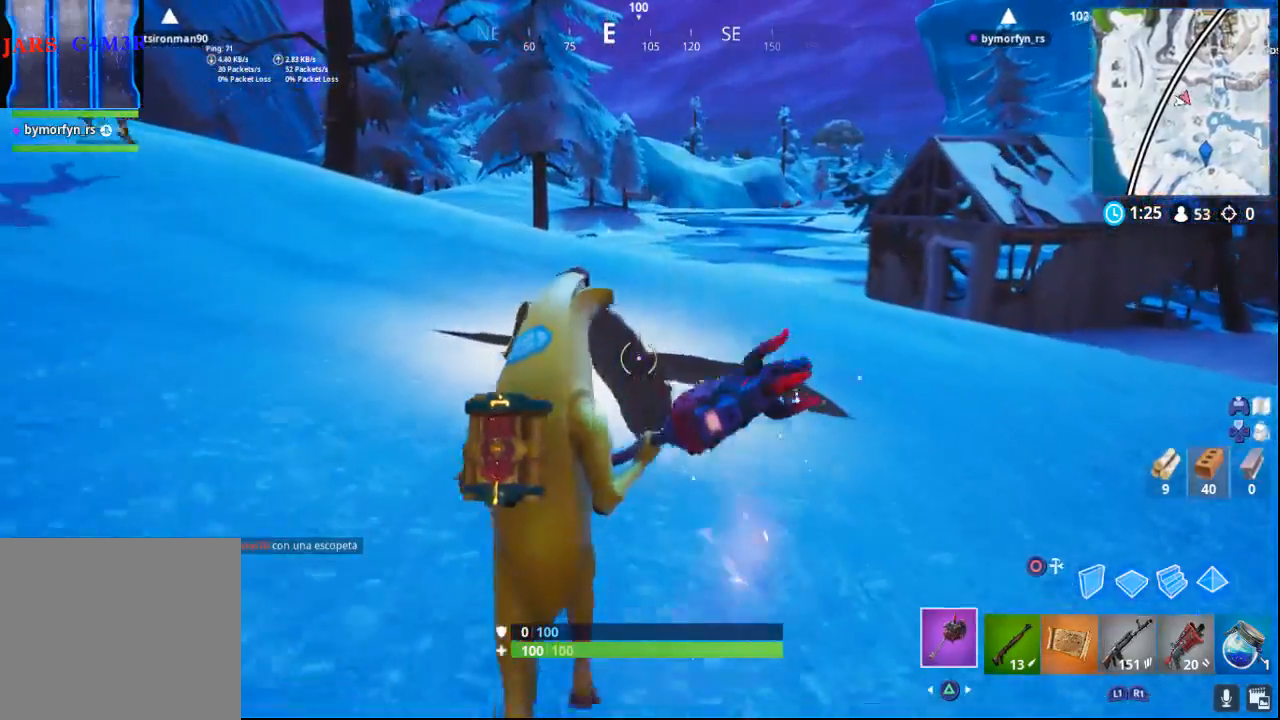
{"buttons": ["R2"], "left_stick": "up", "right_stick": "down-left", "events": [[50, "right_stick", "down"], [367, "right_stick", "down-left"], [467, "R2", "down"]]}
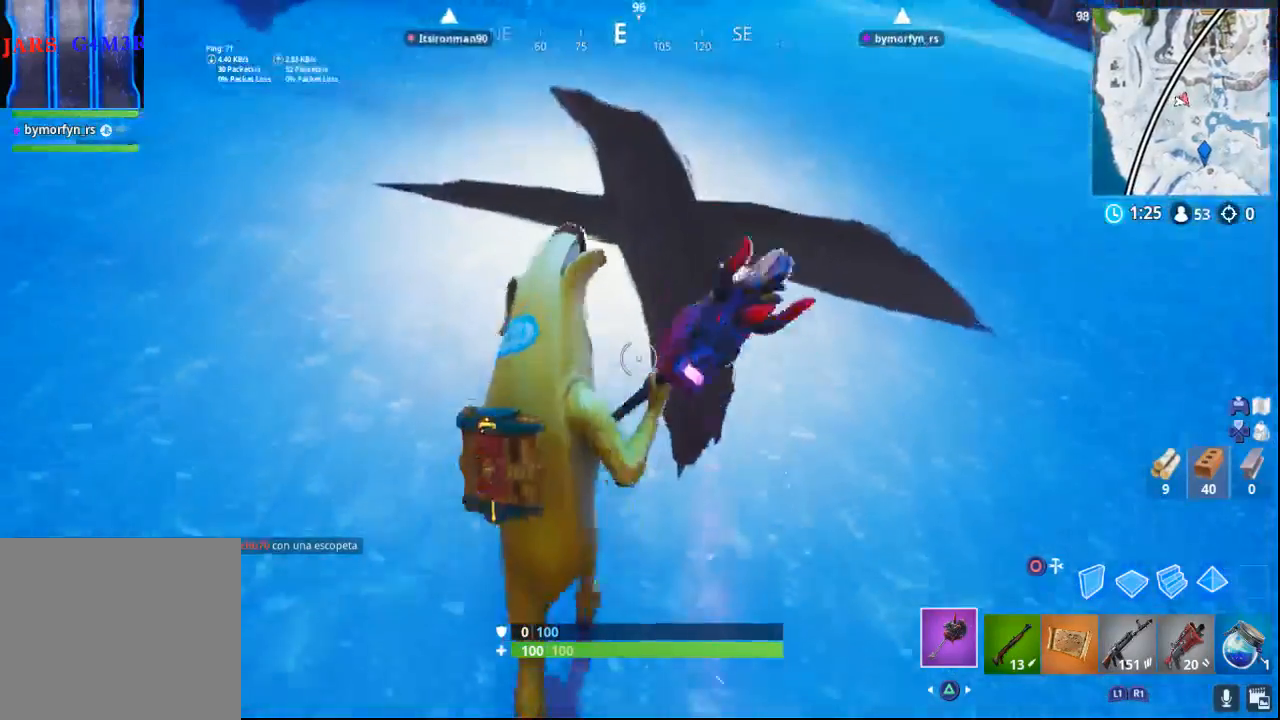
{"buttons": ["R2"], "left_stick": "up", "right_stick": "center", "events": [[17, "right_stick", "center"]]}
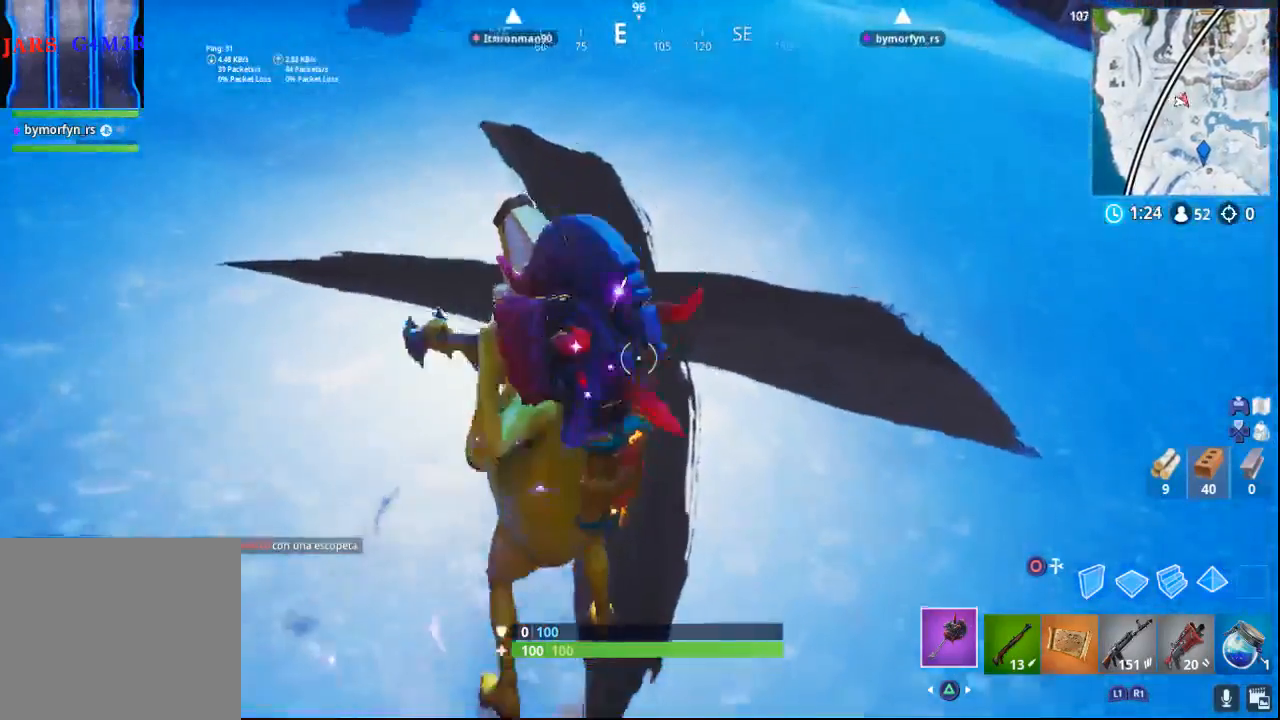
{"buttons": ["R2"], "left_stick": "center", "right_stick": "left", "events": [[17, "right_stick", "down-left"], [167, "right_stick", "center"], [317, "left_stick", "center"], [483, "right_stick", "left"]]}
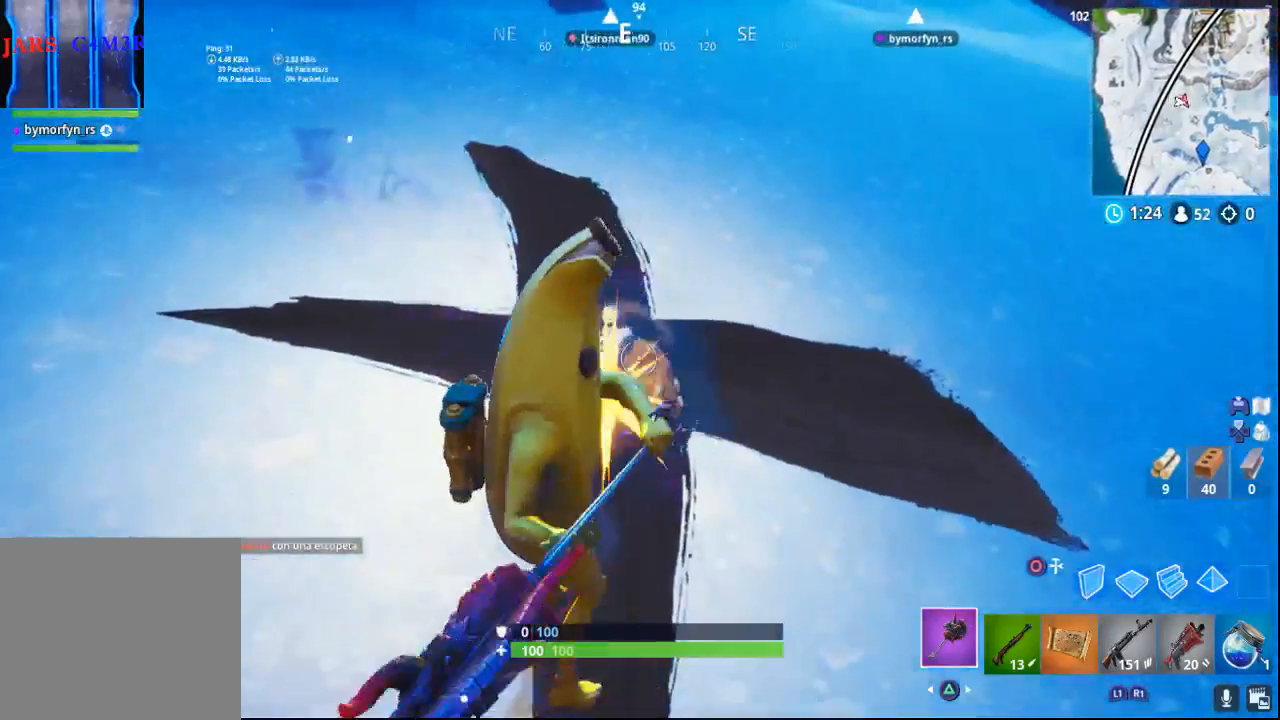
{"buttons": ["R2"], "left_stick": "center", "right_stick": "center"}
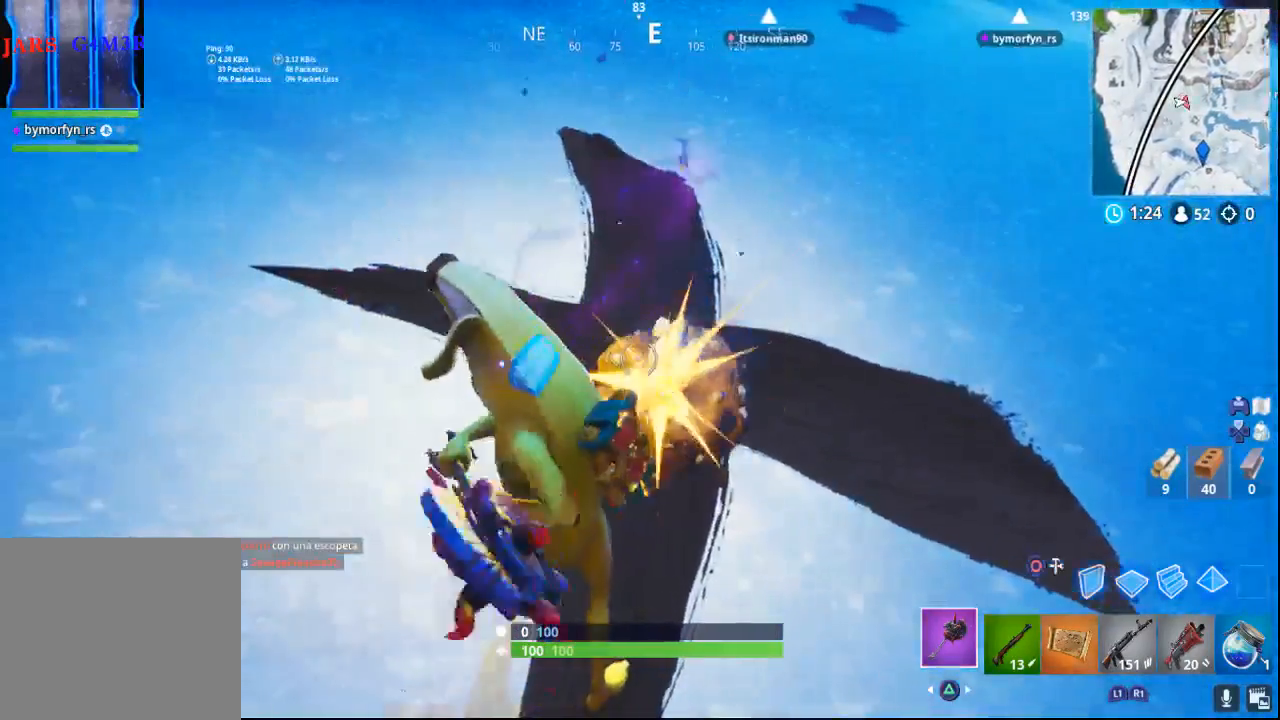
{"buttons": ["R2"], "left_stick": "center", "right_stick": "center", "events": []}
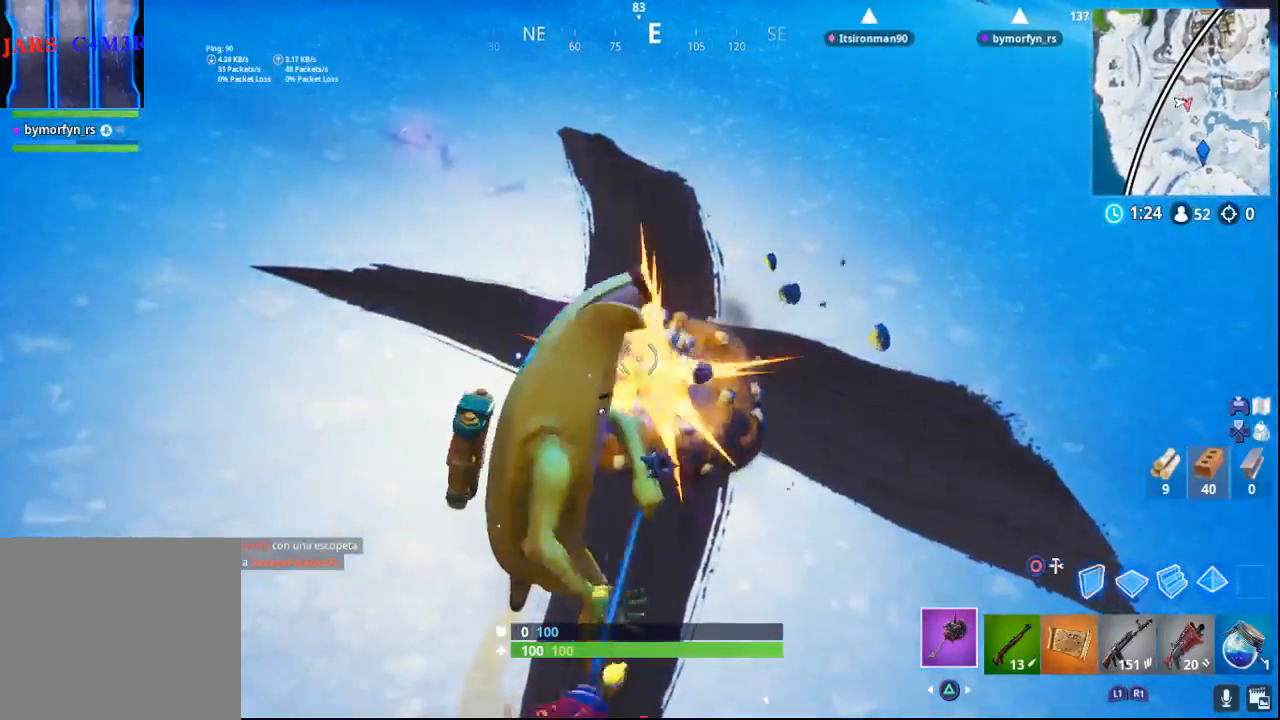
{"buttons": ["R2"], "left_stick": "center", "right_stick": "center", "events": []}
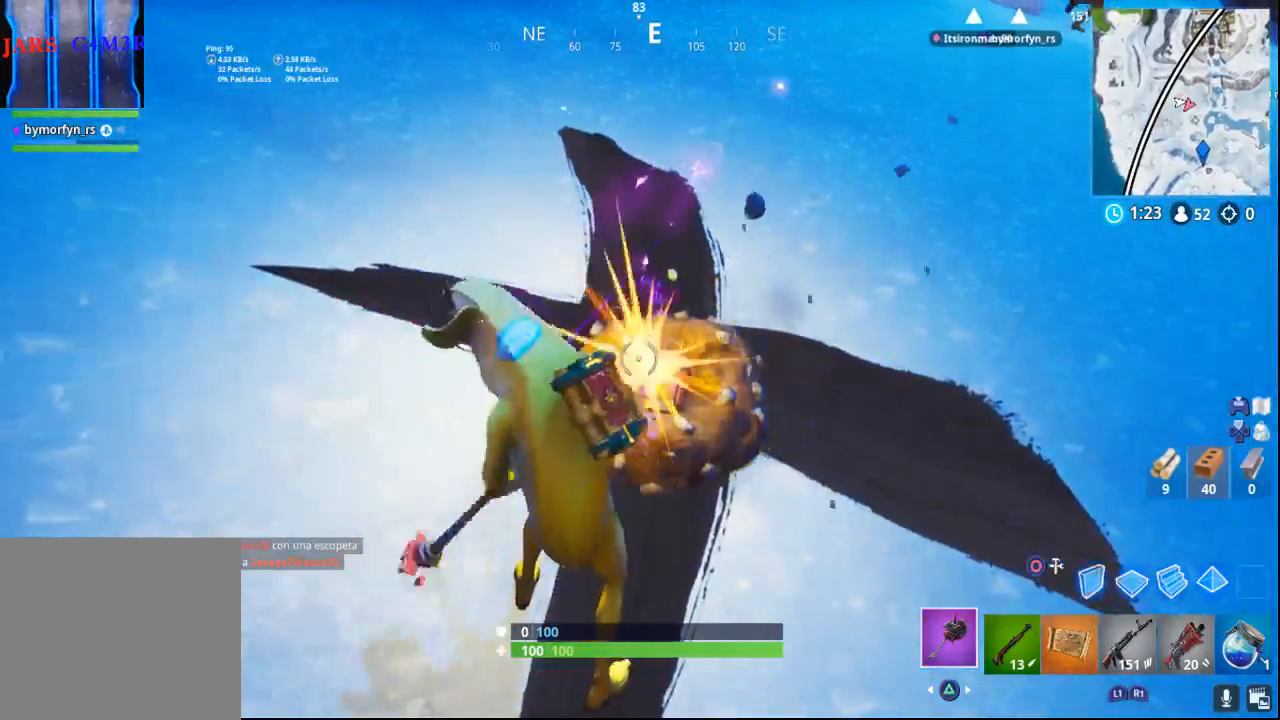
{"buttons": ["R2"], "left_stick": "center", "right_stick": "center", "events": []}
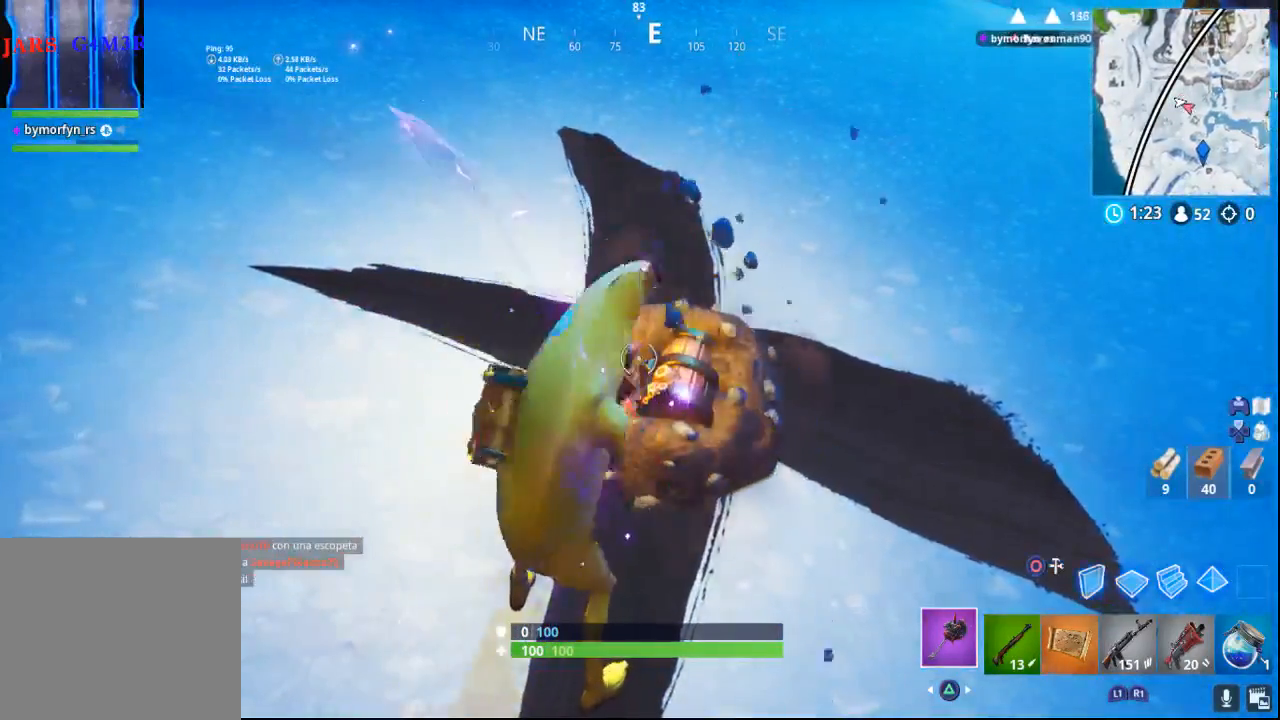
{"buttons": ["R2"], "left_stick": "center", "right_stick": "center", "events": []}
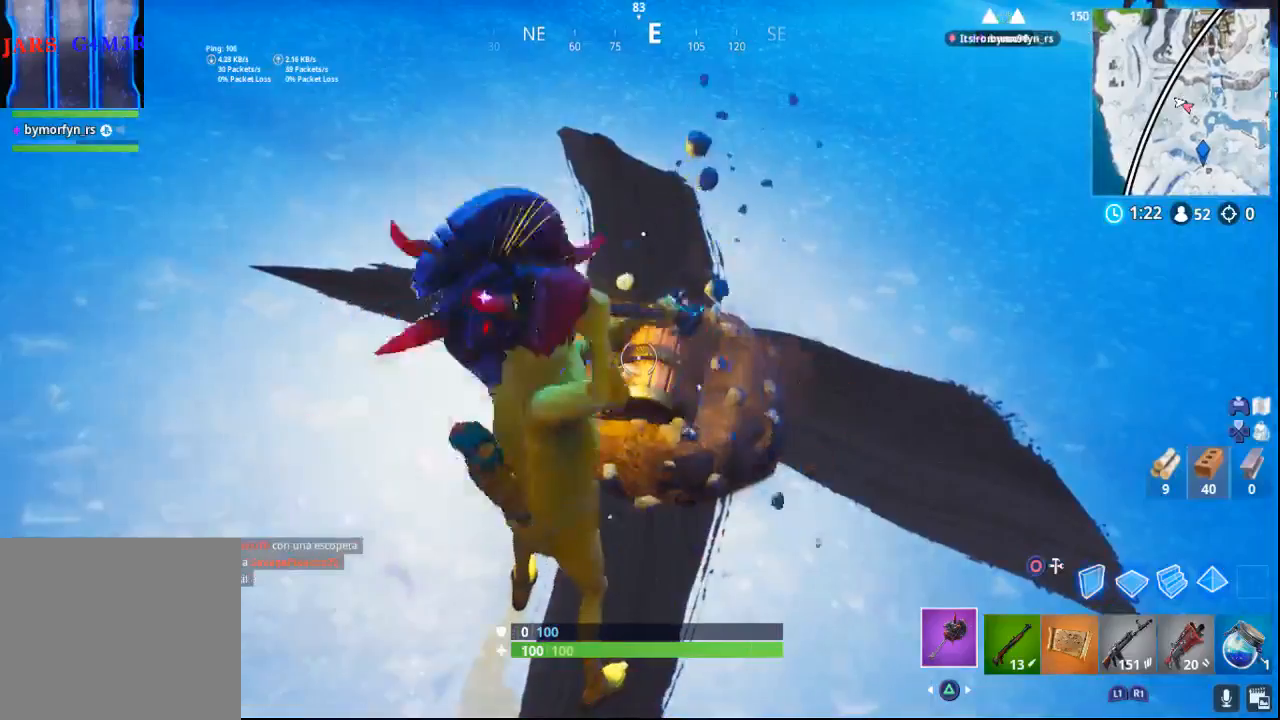
{"buttons": ["R2"], "left_stick": "center", "right_stick": "center", "events": []}
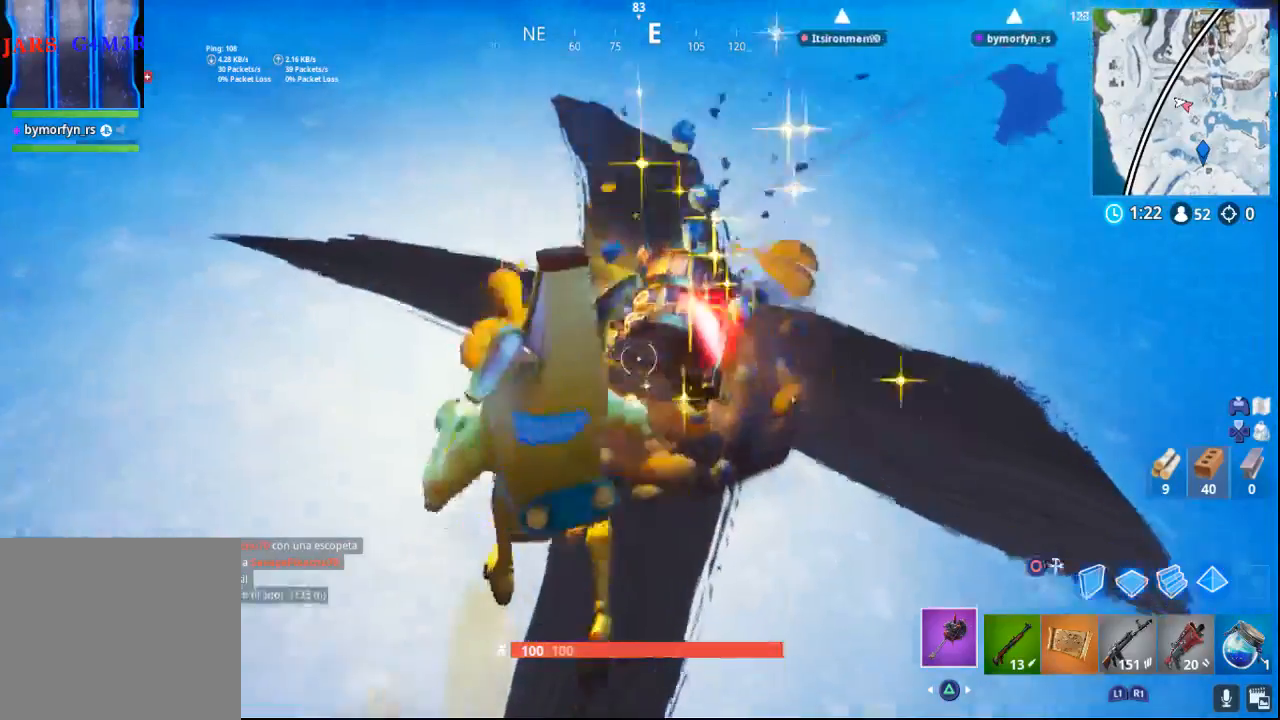
{"buttons": [], "left_stick": "up-left", "right_stick": "up-right", "events": [[150, "right_stick", "up-right"], [183, "left_stick", "up-left"], [467, "R2", "up"]]}
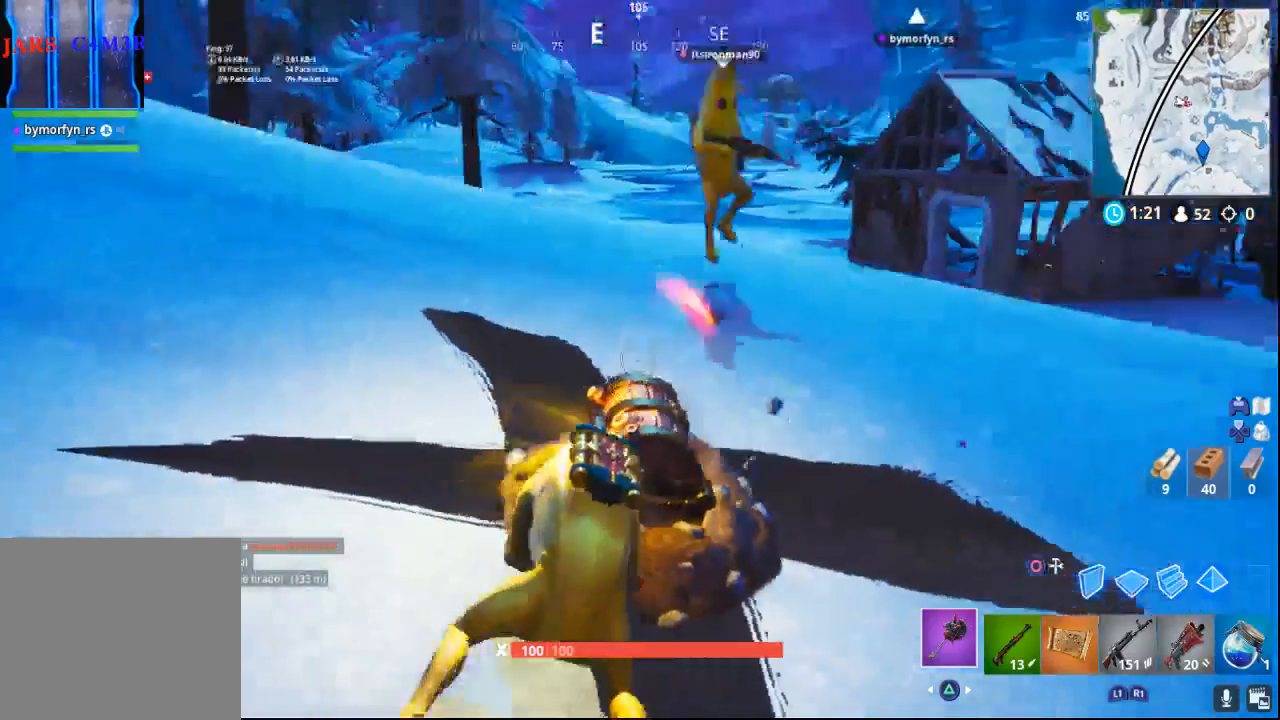
{"buttons": [], "left_stick": "up-left", "right_stick": "right", "events": [[17, "left_stick", "left"], [250, "right_stick", "center"], [317, "left_stick", "up-left"], [367, "right_stick", "right"]]}
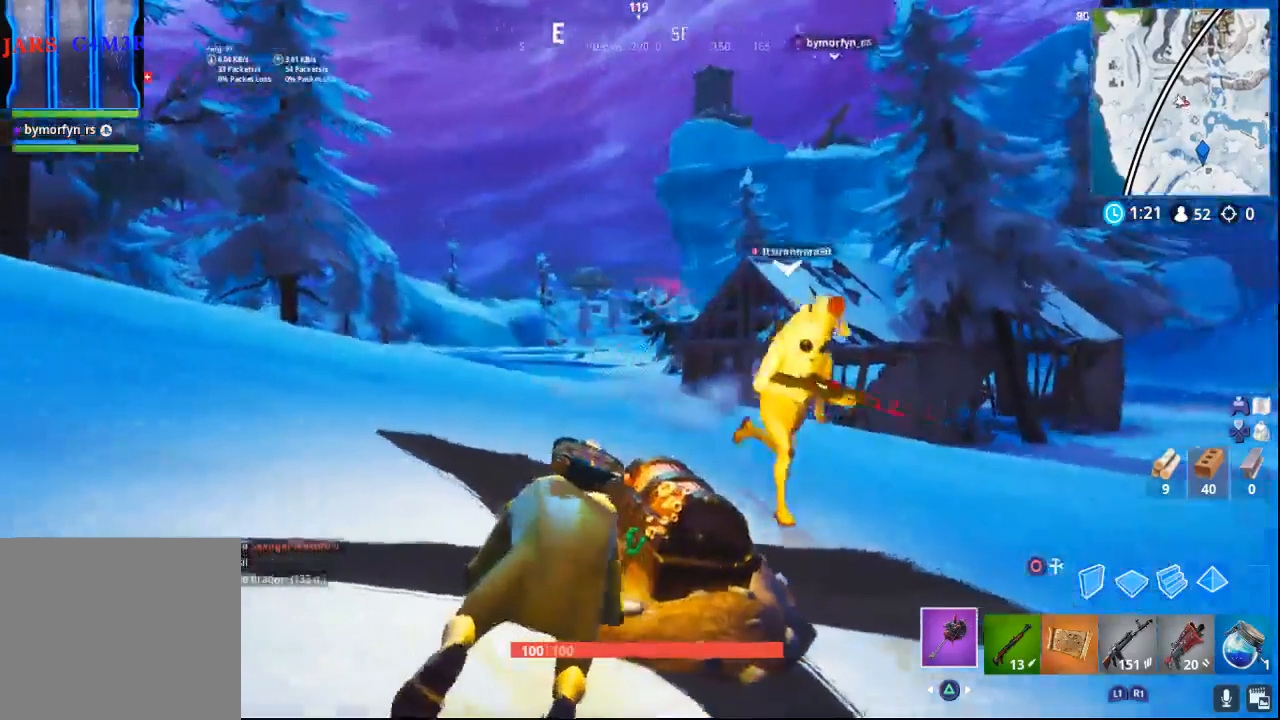
{"buttons": [], "left_stick": "center", "right_stick": "up-right", "events": [[83, "left_stick", "center"], [117, "right_stick", "center"], [167, "left_stick", "down-right"], [500, "left_stick", "center"], [500, "right_stick", "up-right"]]}
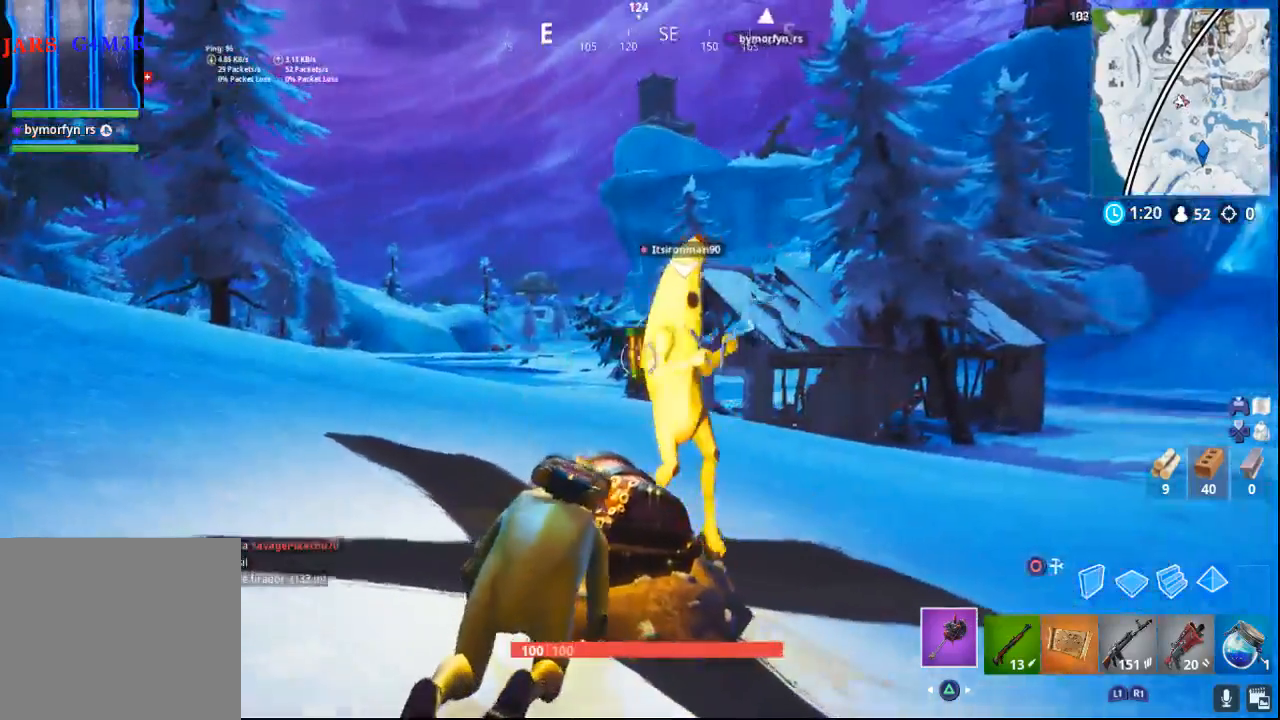
{"buttons": [], "left_stick": "left", "right_stick": "center", "events": [[233, "right_stick", "center"], [267, "left_stick", "left"]]}
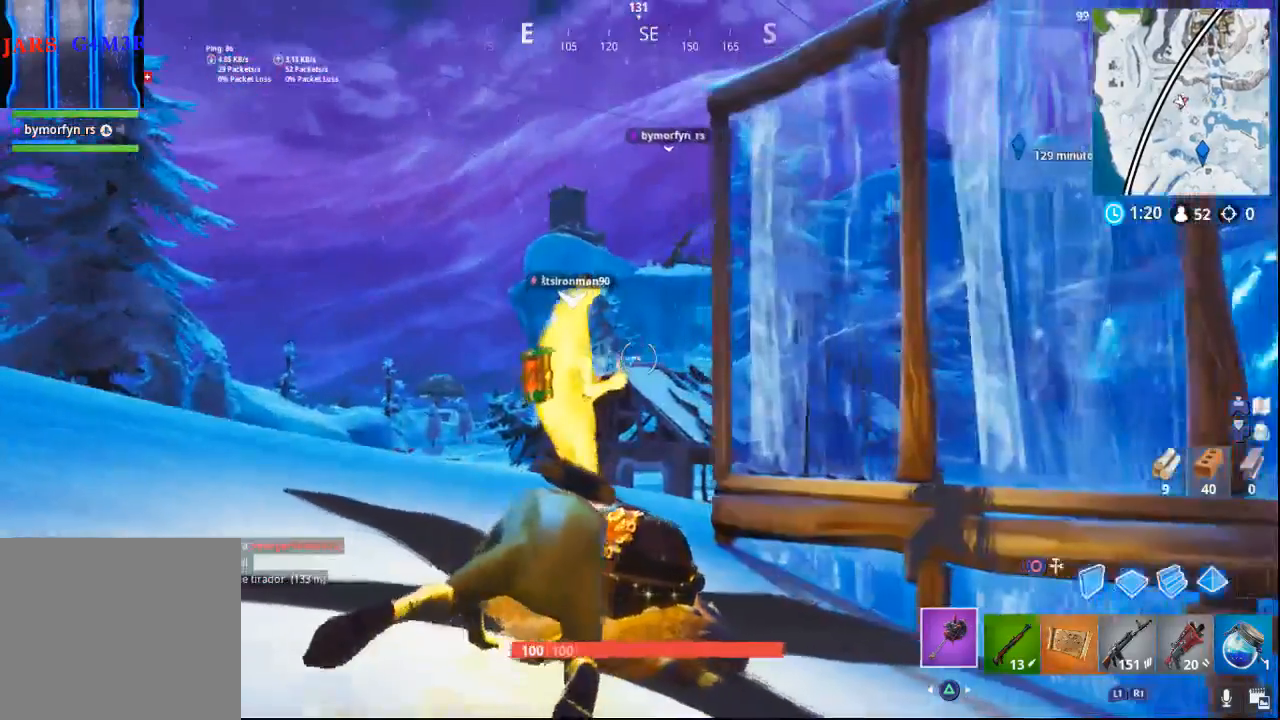
{"buttons": [], "left_stick": "down-right", "right_stick": "center", "events": [[233, "left_stick", "center"], [367, "left_stick", "down-right"]]}
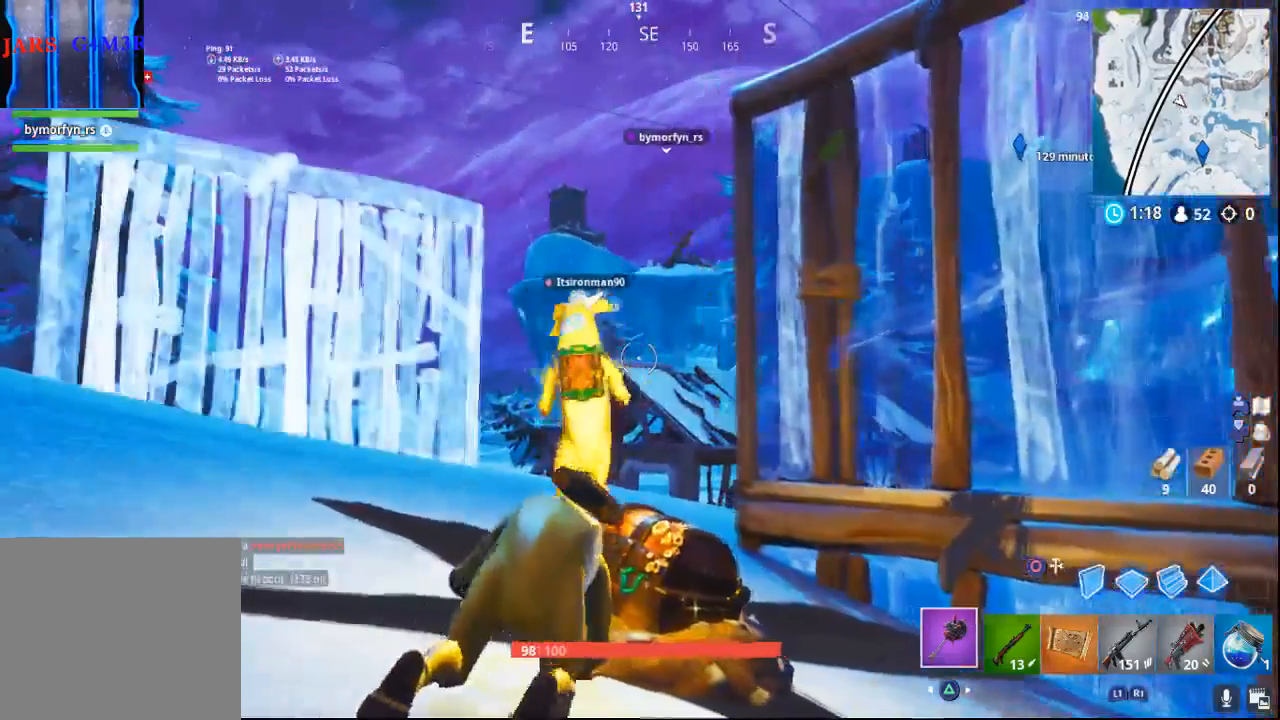
{"buttons": [], "left_stick": "down-right", "right_stick": "center", "events": []}
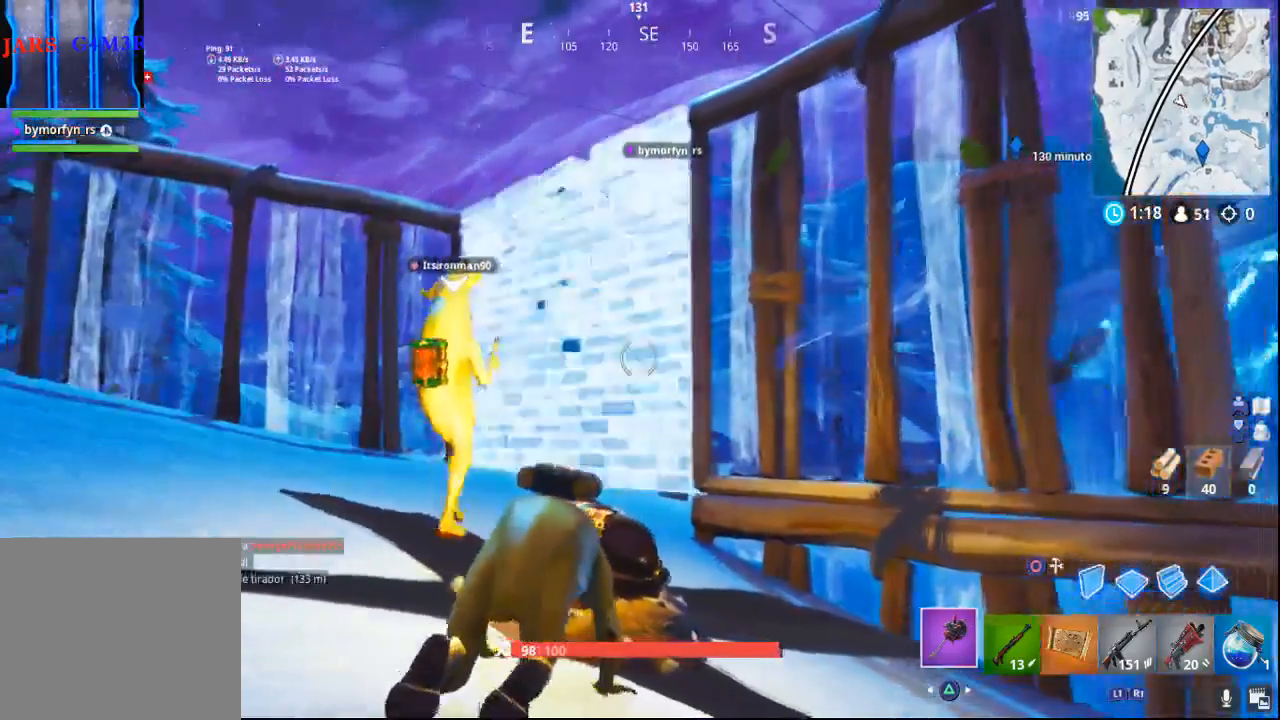
{"buttons": [], "left_stick": "center", "right_stick": "center", "events": [[17, "left_stick", "down"], [383, "left_stick", "right"], [483, "left_stick", "center"]]}
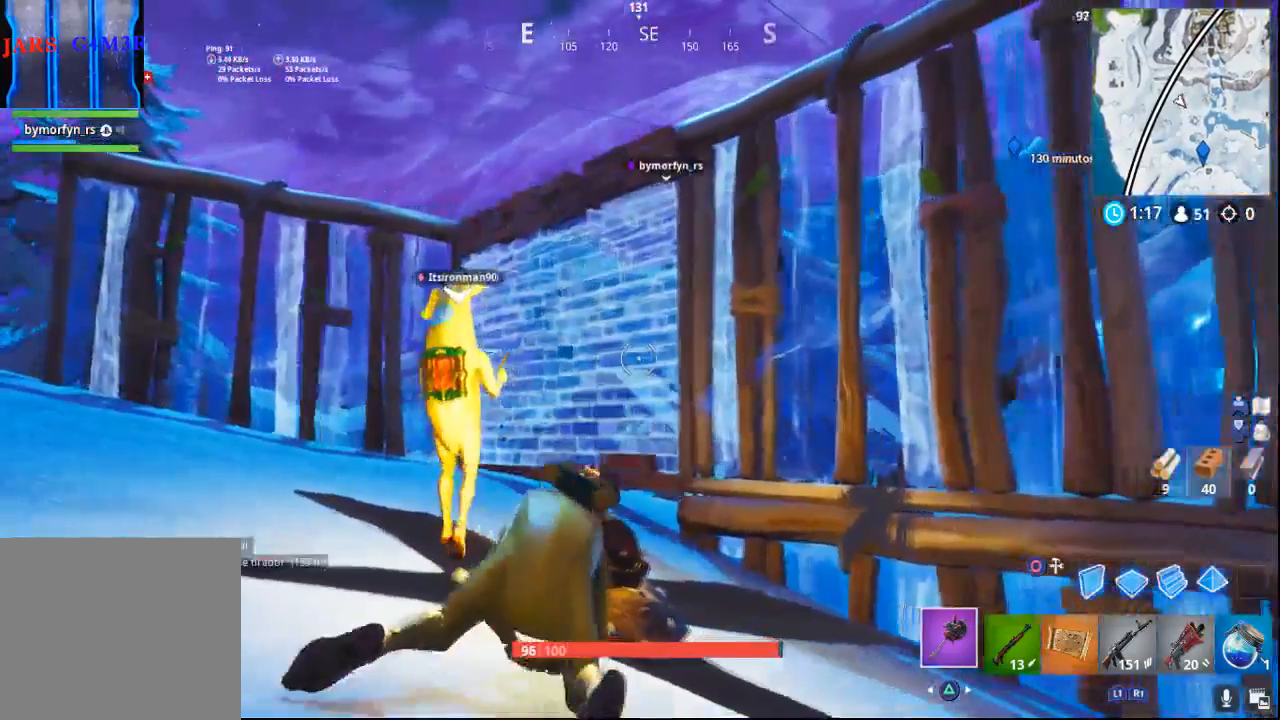
{"buttons": [], "left_stick": "center", "right_stick": "up", "events": [[167, "left_stick", "up-right"], [317, "left_stick", "center"], [367, "right_stick", "up"]]}